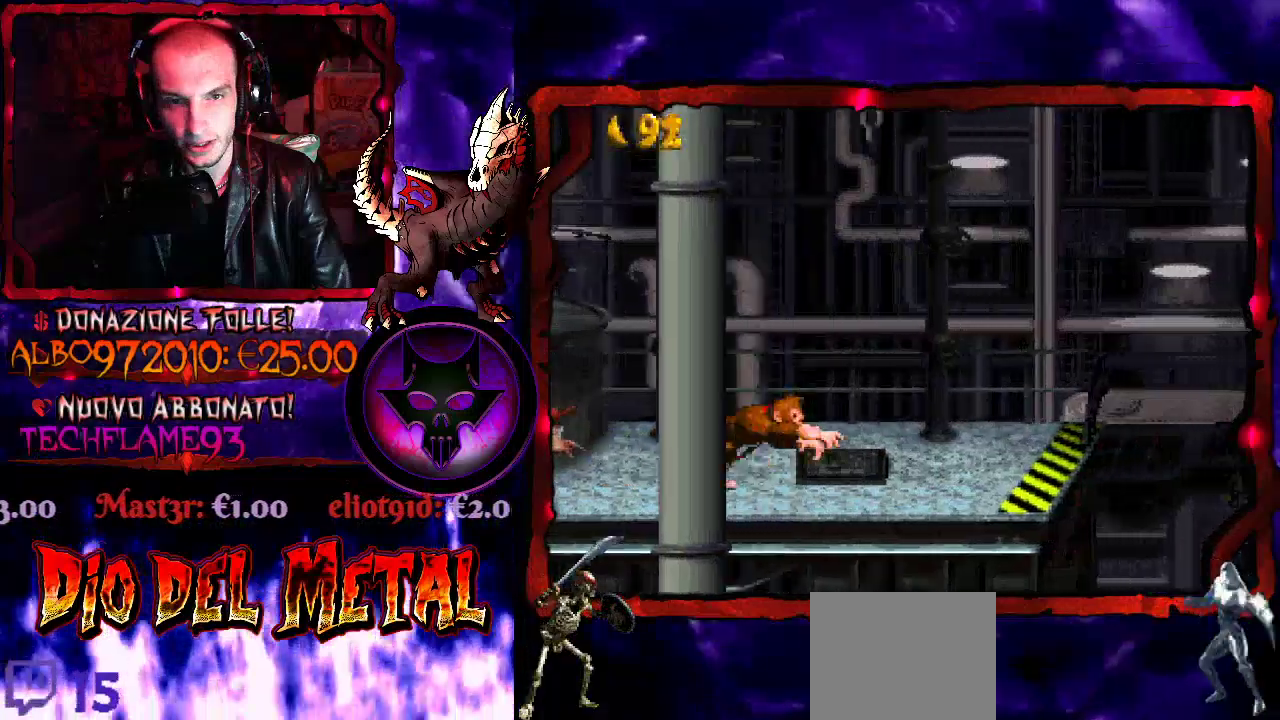
Gameplay with a controller (Xbox layout); each line is a JSON object with the inputs held at the frame after it. "events" lists button and stick changes between this image and that frame as [ms after this image, input, new state], when the widget could be followed in between. Not read: L3 R3 left_stick right_stick.
{"buttons": [], "events": [[33, "Y", "up"], [67, "DPAD_RIGHT", "up"]]}
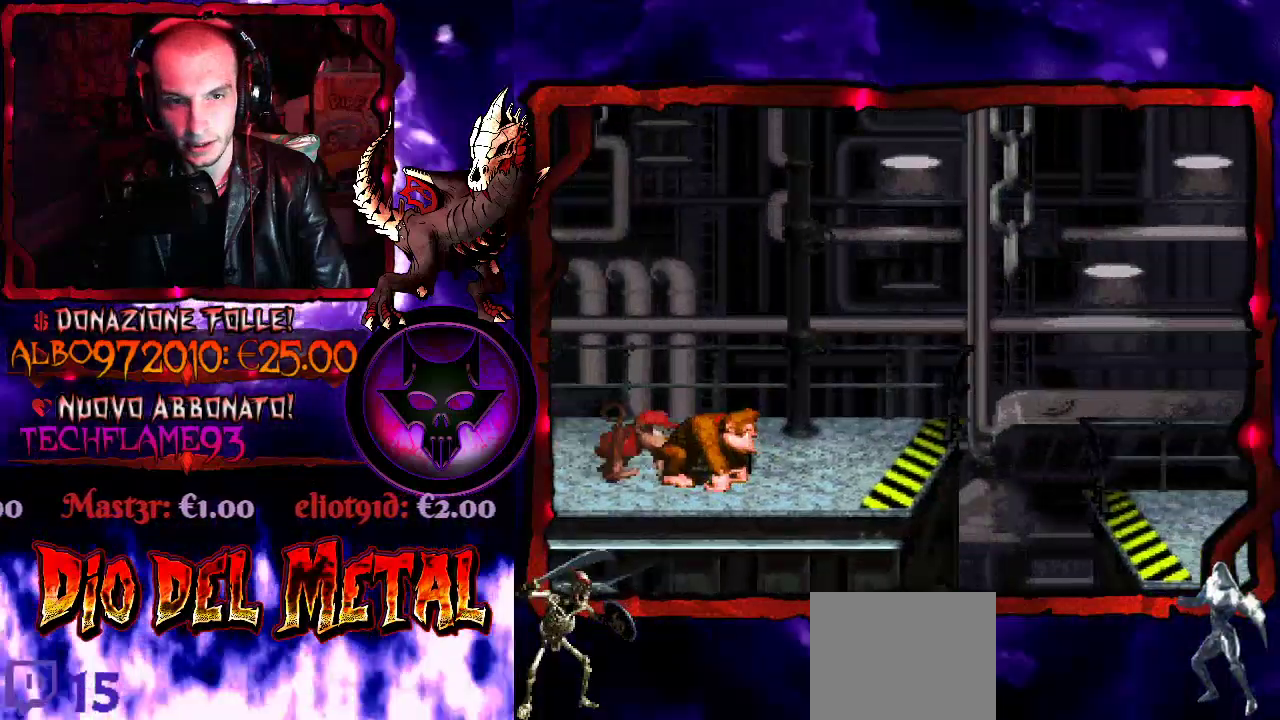
{"buttons": ["Y", "DPAD_LEFT"], "events": [[200, "DPAD_LEFT", "down"], [233, "Y", "down"]]}
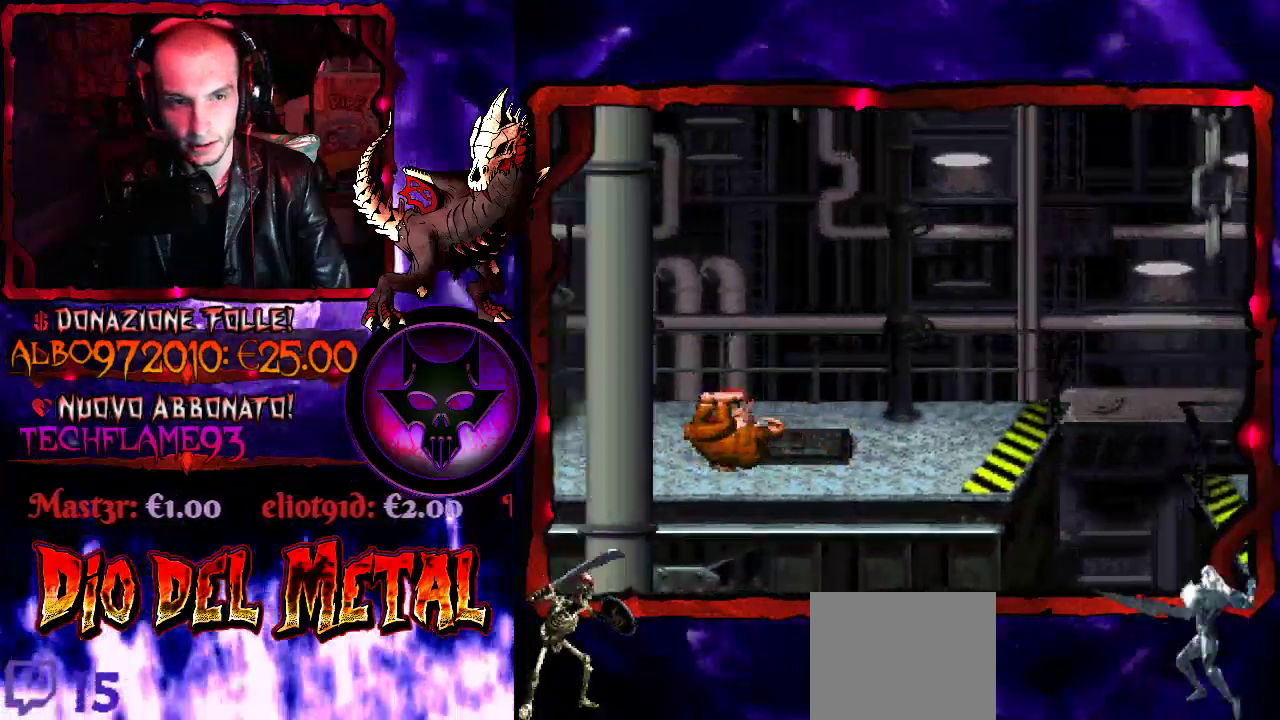
{"buttons": ["B", "Y"], "events": [[200, "DPAD_LEFT", "up"], [500, "B", "down"]]}
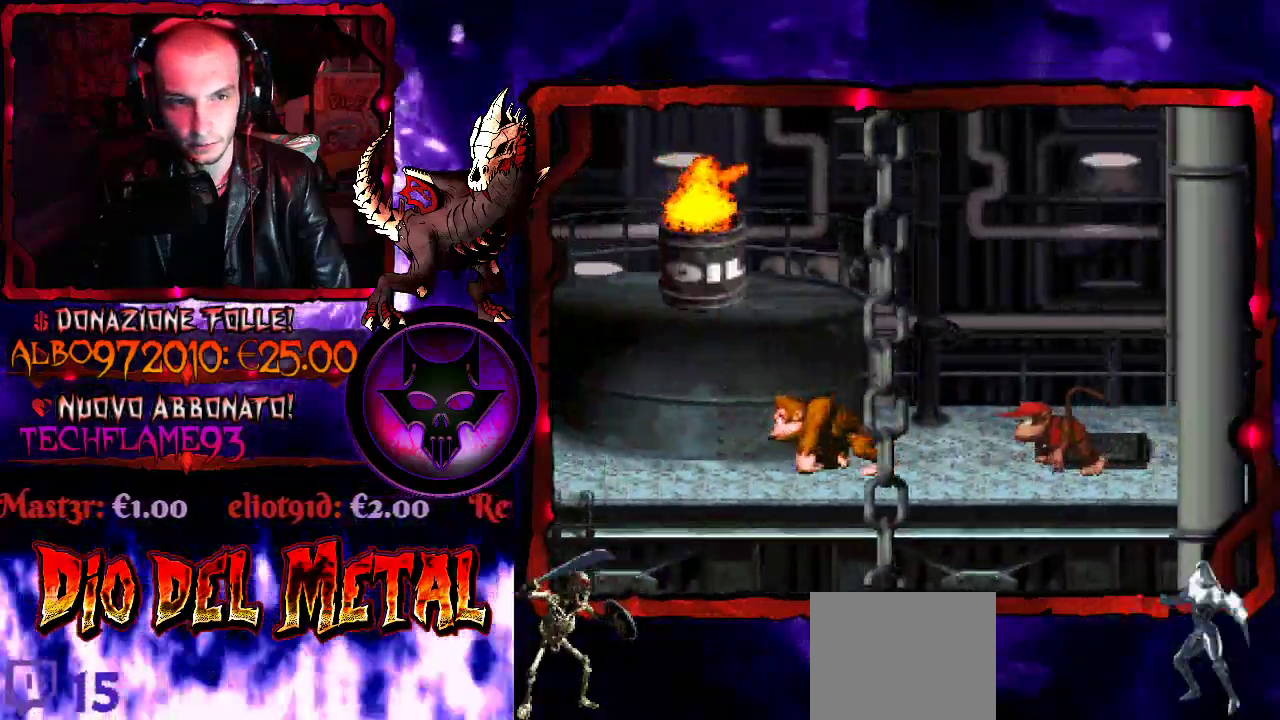
{"buttons": ["Y"], "events": [[400, "B", "up"]]}
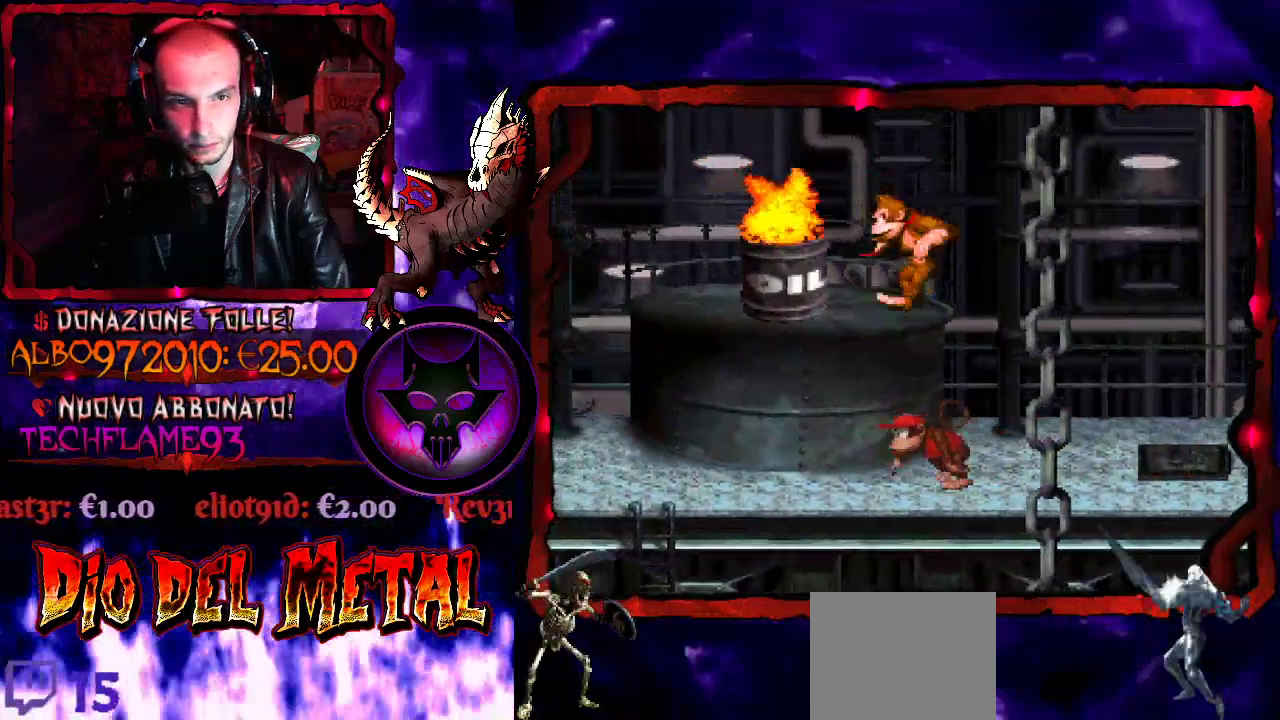
{"buttons": ["B", "Y", "DPAD_RIGHT"], "events": [[133, "B", "down"], [167, "DPAD_RIGHT", "down"]]}
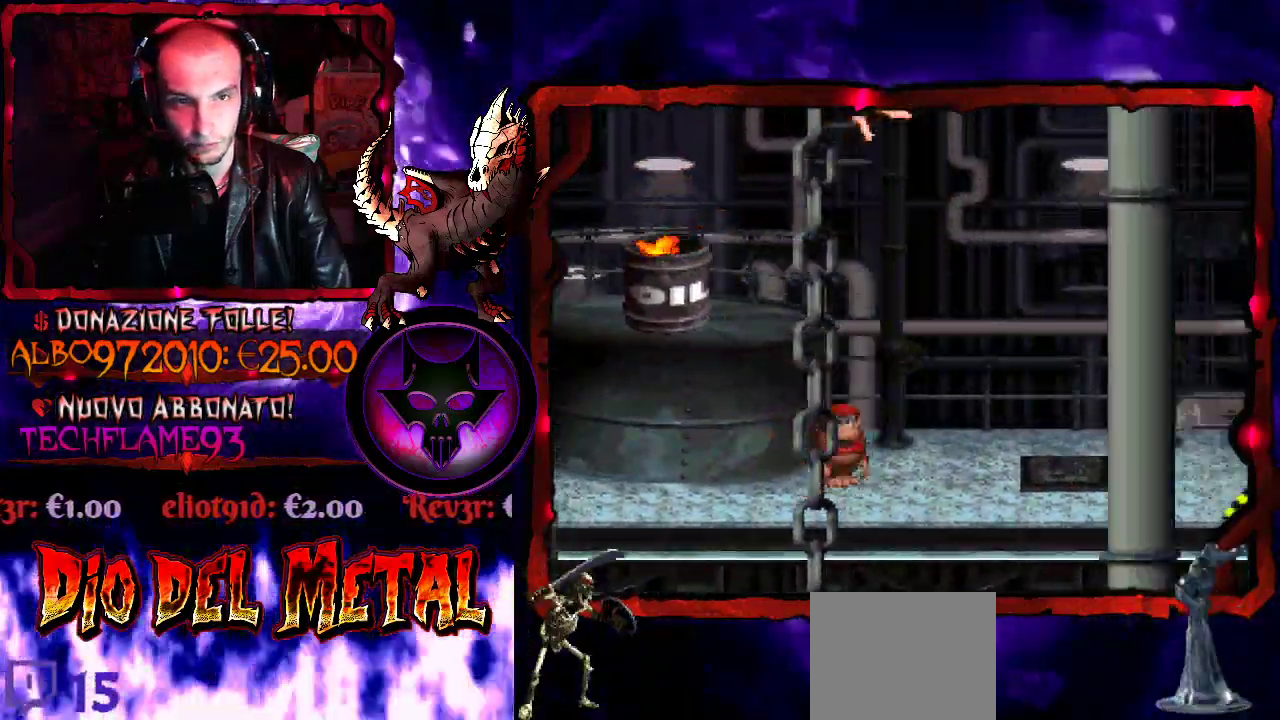
{"buttons": ["B", "Y"], "events": [[200, "DPAD_RIGHT", "up"], [400, "DPAD_RIGHT", "down"], [500, "DPAD_RIGHT", "up"]]}
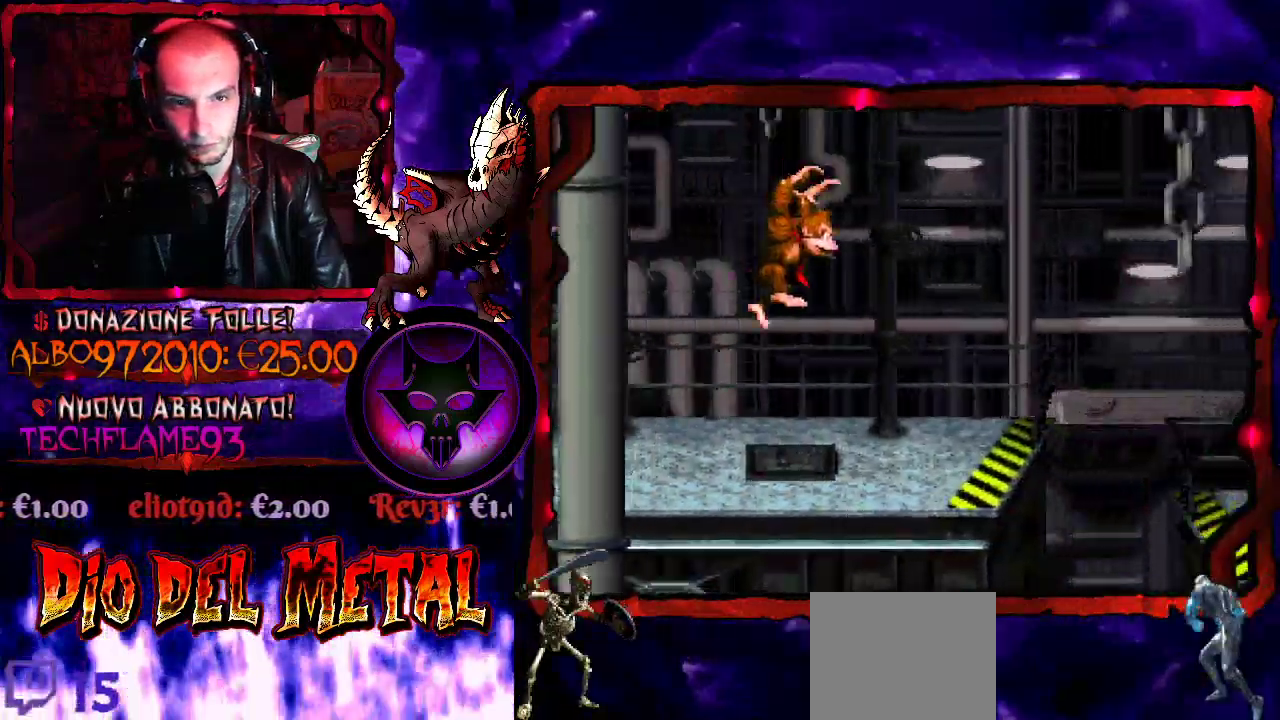
{"buttons": ["B", "Y"], "events": []}
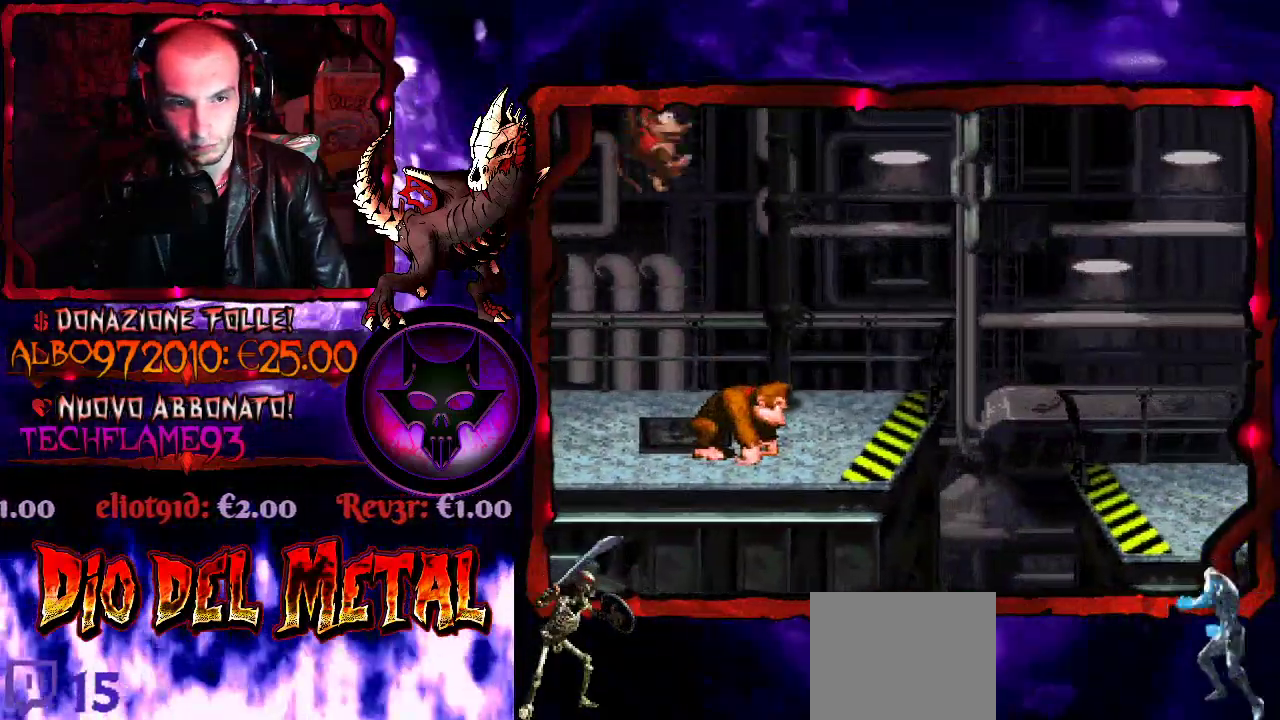
{"buttons": ["B", "Y", "DPAD_RIGHT"], "events": [[33, "B", "up"], [133, "DPAD_RIGHT", "down"], [367, "B", "down"]]}
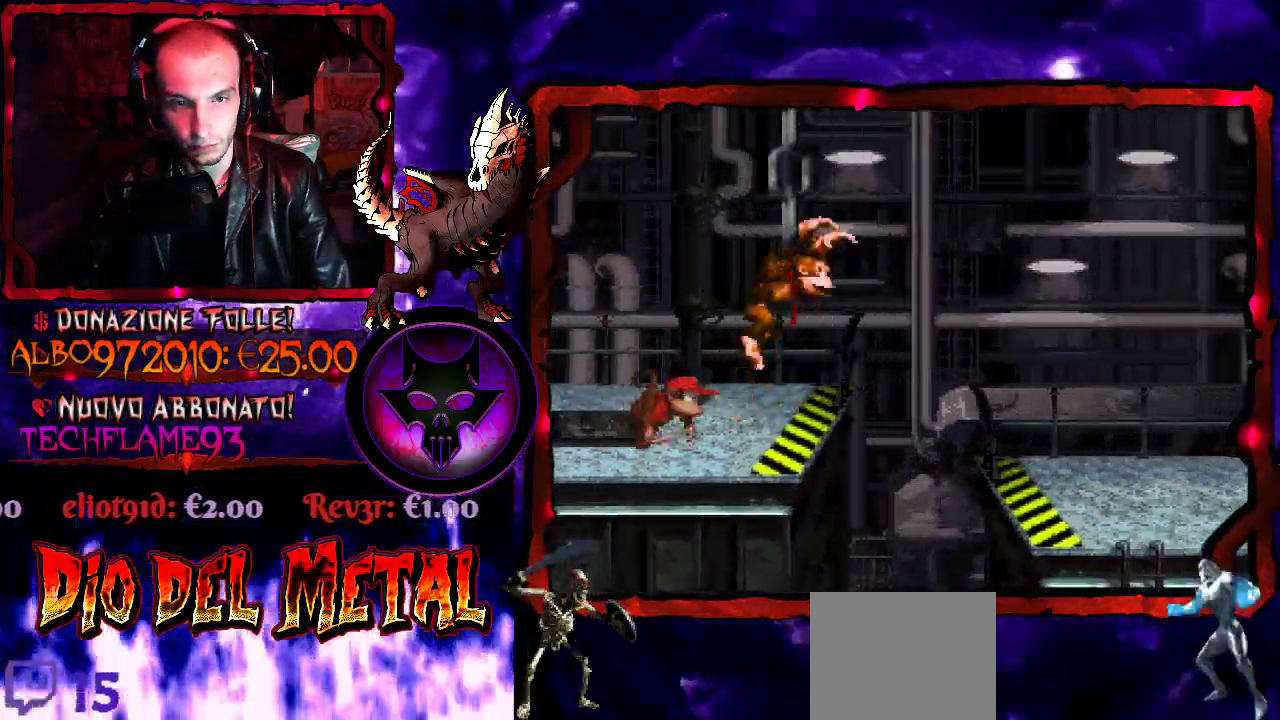
{"buttons": ["Y", "DPAD_RIGHT"], "events": [[200, "B", "up"]]}
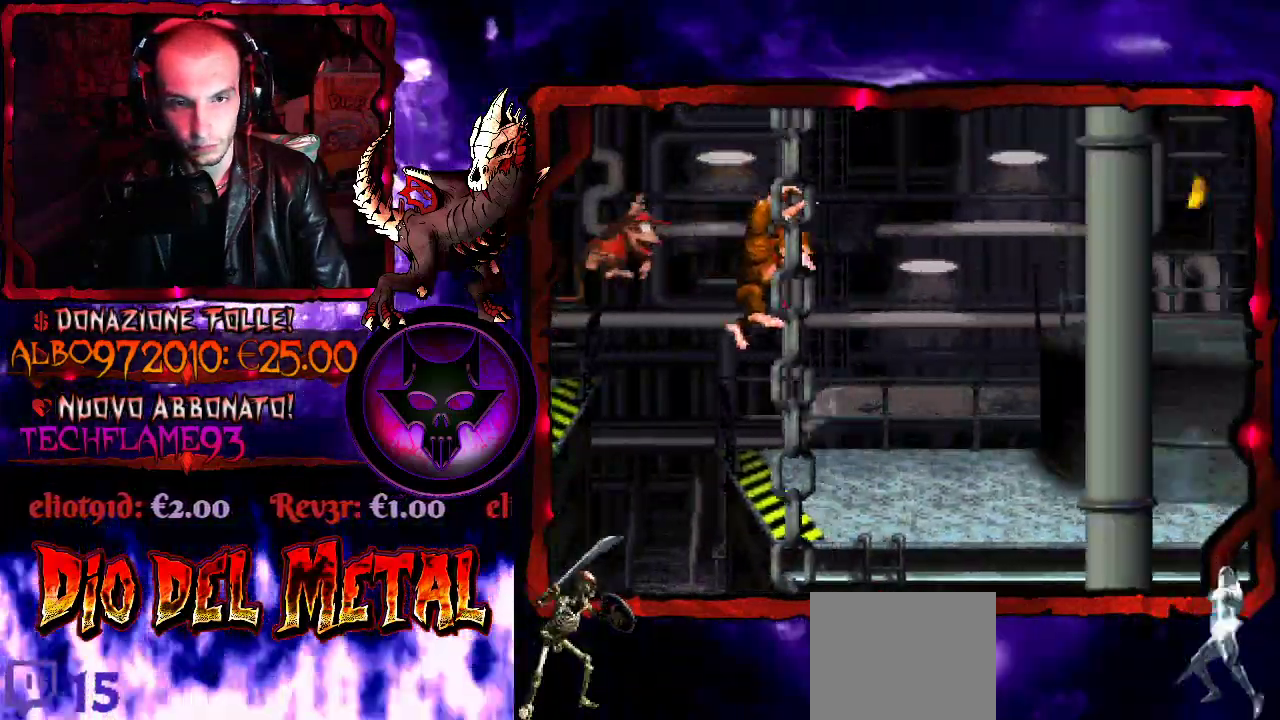
{"buttons": ["B", "Y", "DPAD_RIGHT"], "events": [[200, "DPAD_RIGHT", "up"], [367, "DPAD_RIGHT", "down"], [400, "B", "down"]]}
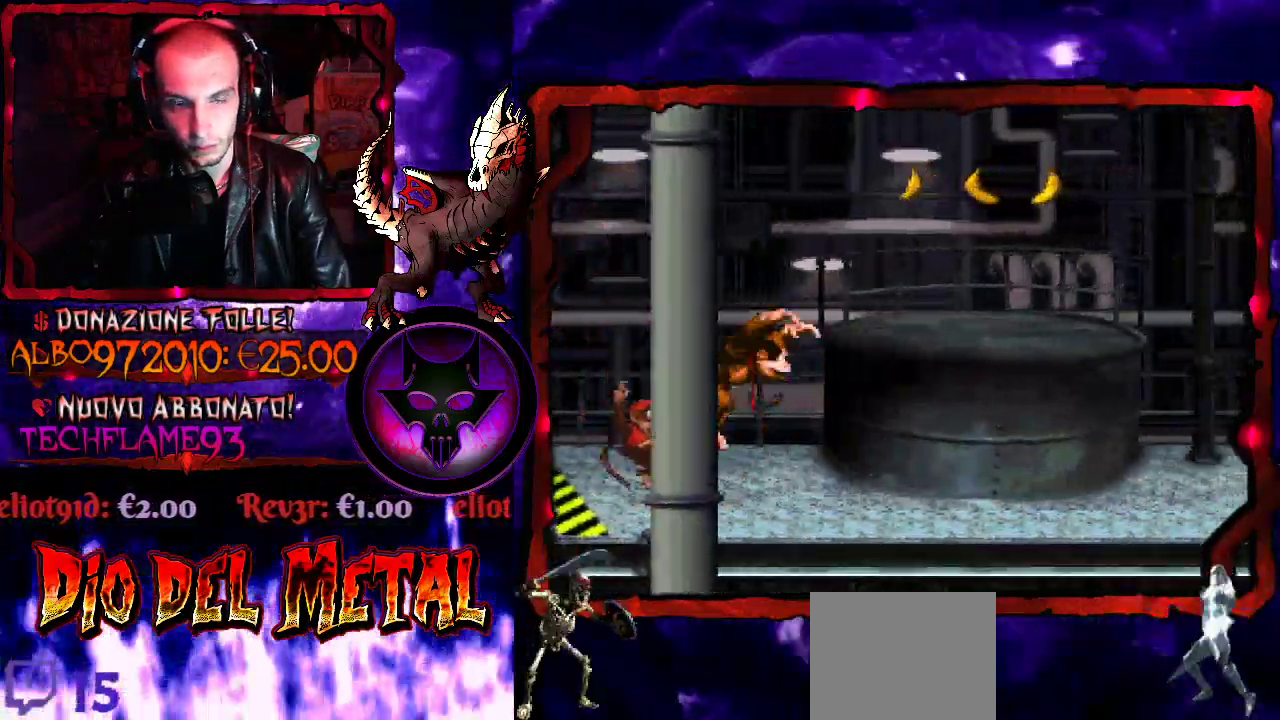
{"buttons": ["Y", "DPAD_LEFT"], "events": [[167, "B", "up"], [300, "DPAD_RIGHT", "up"], [433, "DPAD_LEFT", "down"]]}
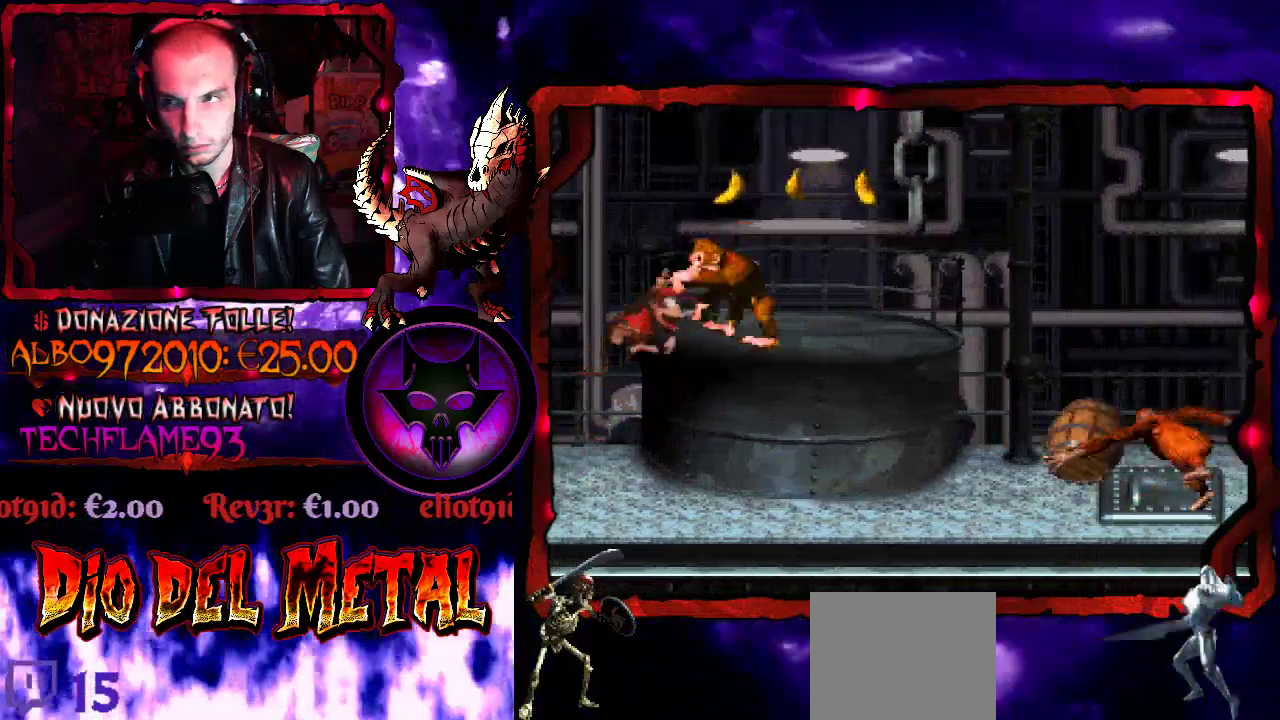
{"buttons": ["Y"], "events": [[33, "DPAD_LEFT", "up"], [67, "B", "down"], [100, "DPAD_RIGHT", "down"], [233, "B", "up"], [333, "DPAD_RIGHT", "up"]]}
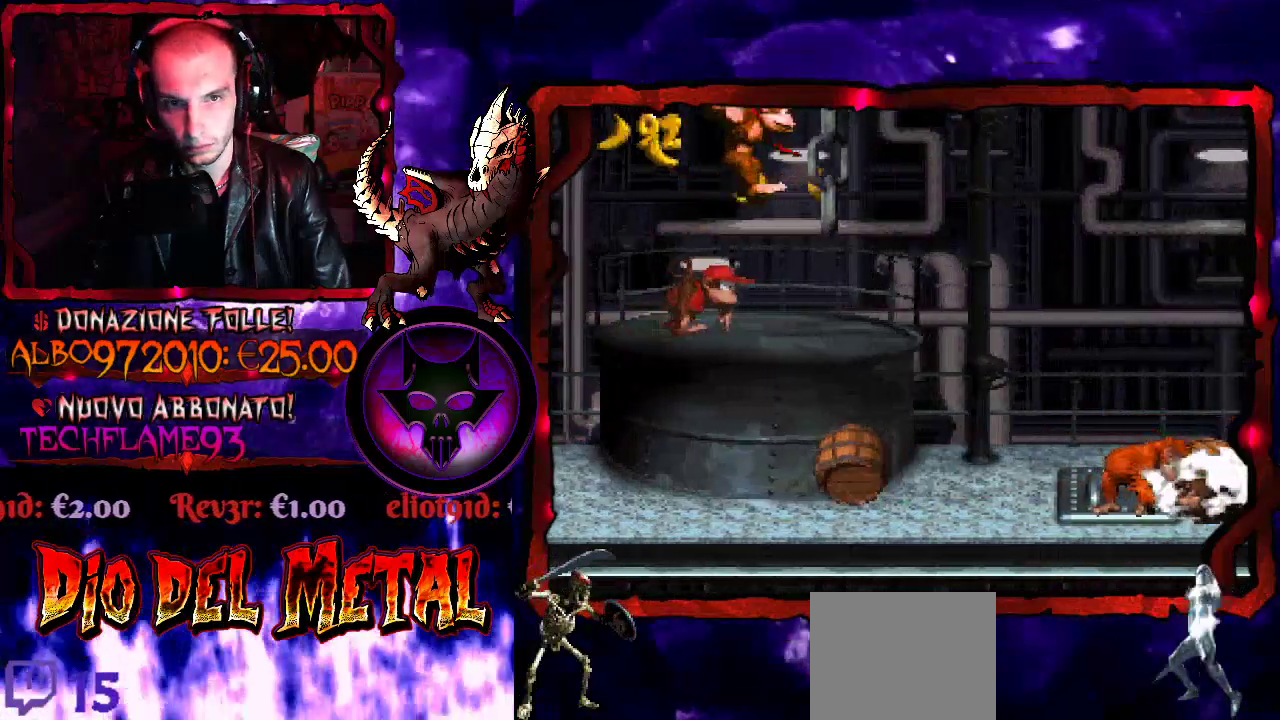
{"buttons": ["Y"], "events": []}
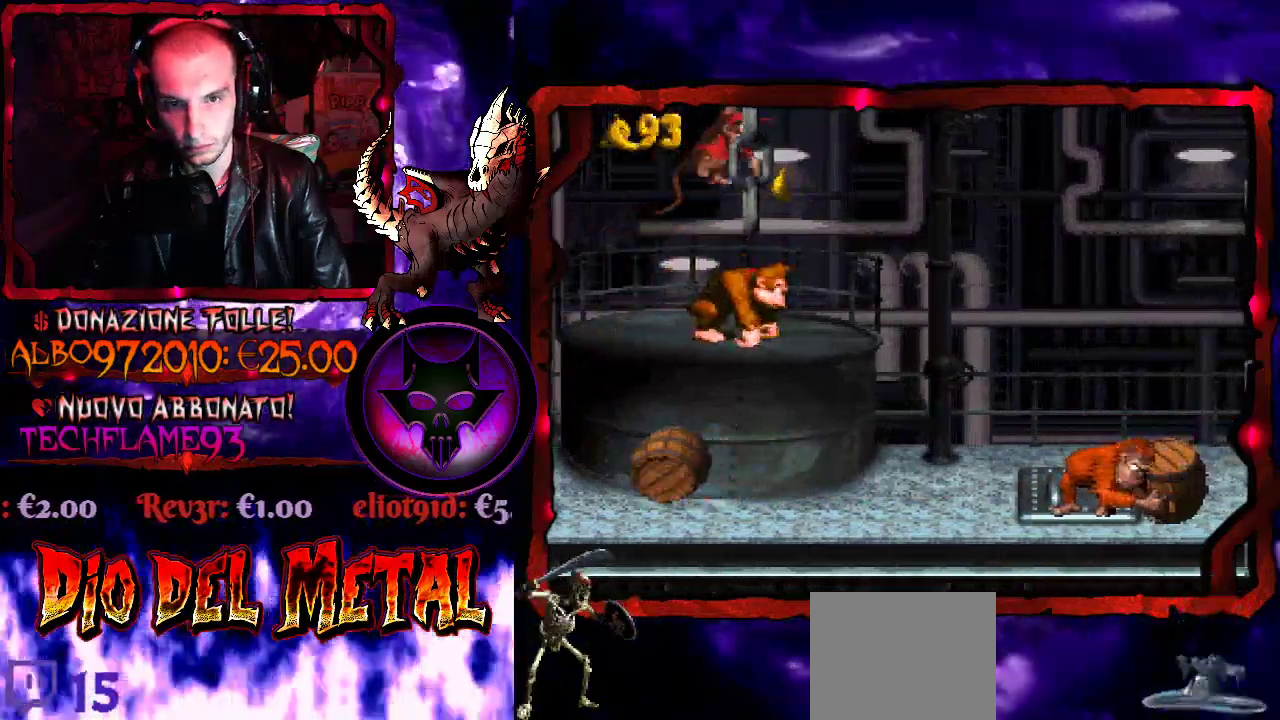
{"buttons": ["B", "Y", "DPAD_RIGHT"], "events": [[267, "DPAD_RIGHT", "down"], [300, "B", "down"]]}
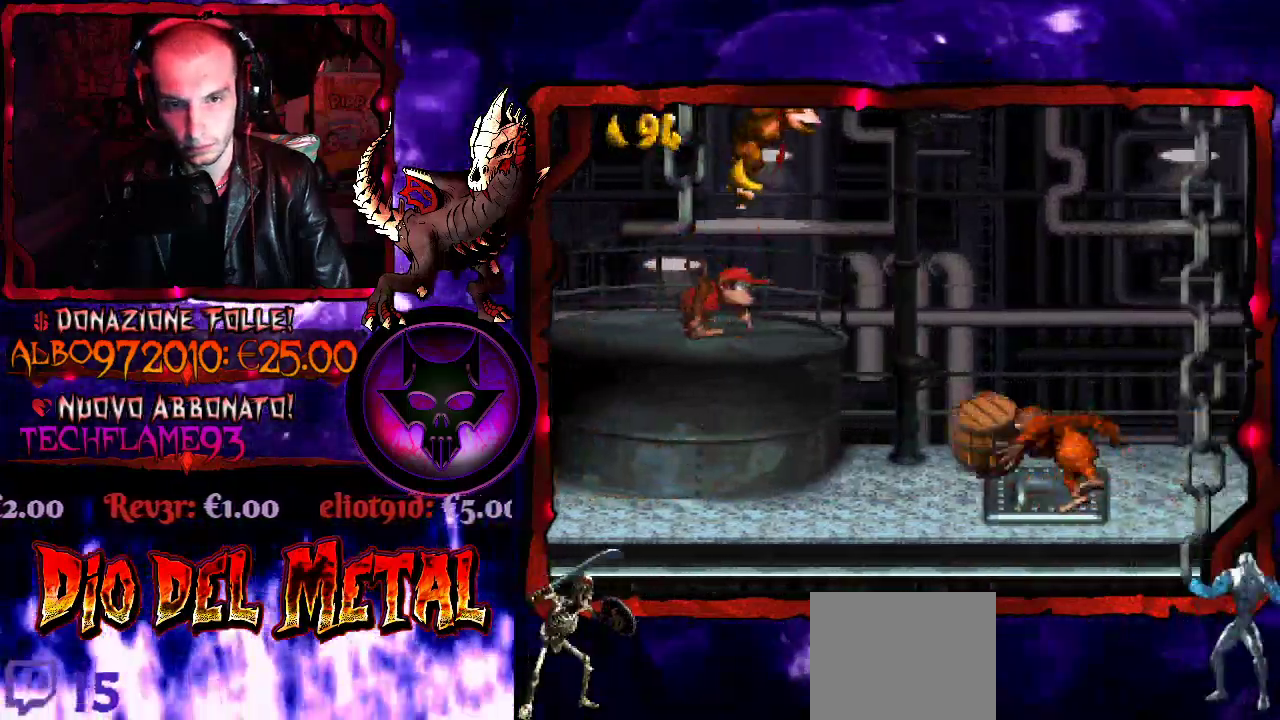
{"buttons": ["Y"], "events": [[333, "B", "up"], [500, "DPAD_RIGHT", "up"]]}
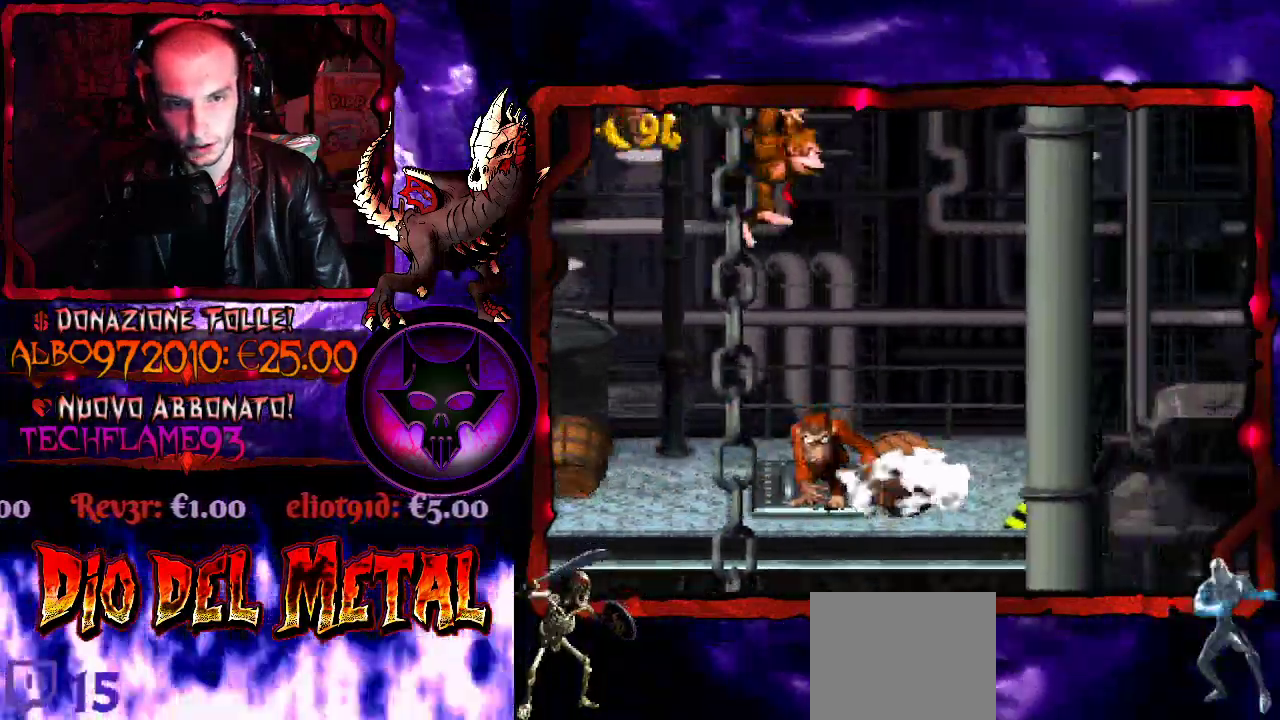
{"buttons": ["B", "Y"], "events": [[167, "B", "down"], [200, "DPAD_RIGHT", "down"], [367, "DPAD_RIGHT", "up"]]}
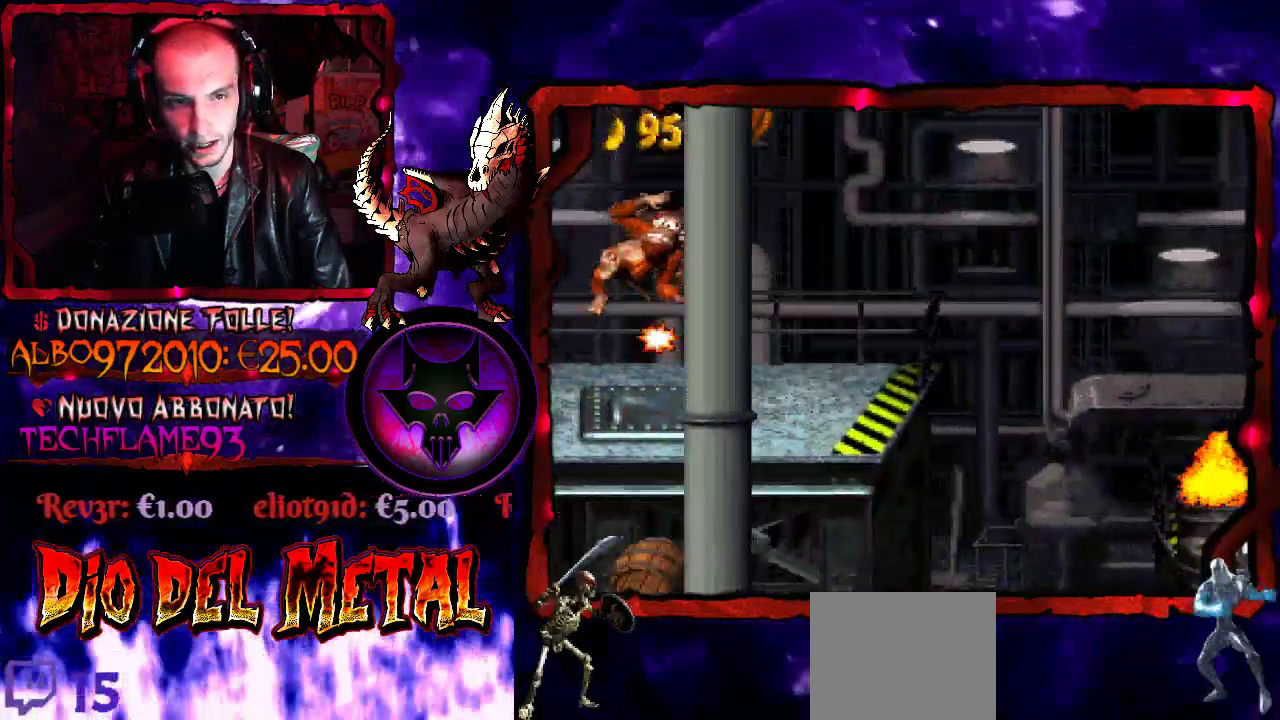
{"buttons": ["Y", "DPAD_RIGHT"], "events": [[33, "B", "up"], [500, "DPAD_RIGHT", "down"]]}
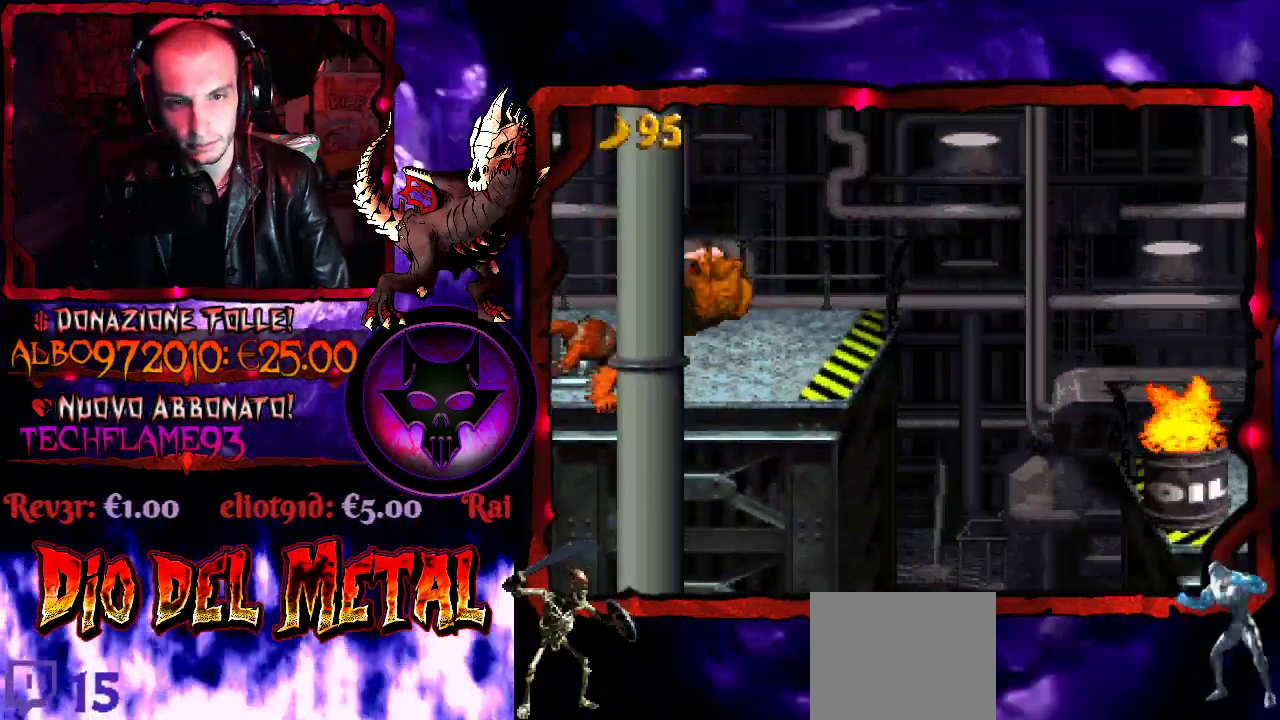
{"buttons": ["Y"], "events": [[133, "DPAD_RIGHT", "up"]]}
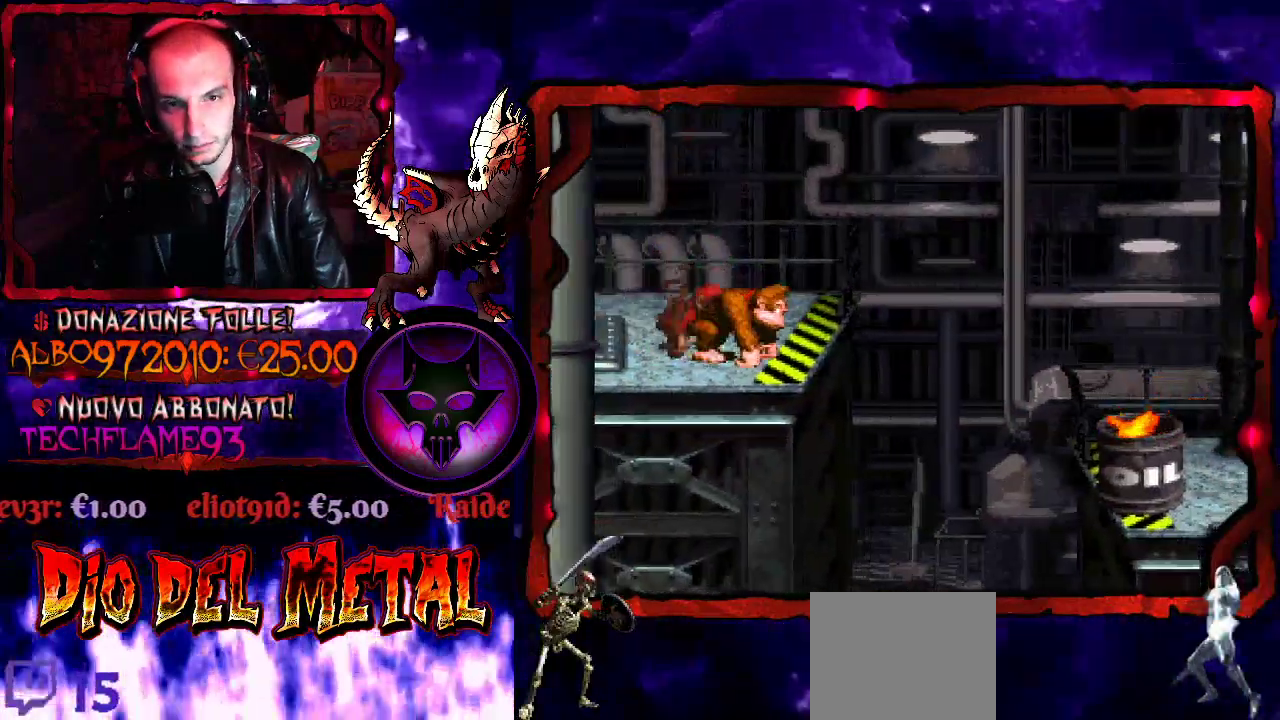
{"buttons": ["DPAD_RIGHT"], "events": [[133, "Y", "up"], [300, "DPAD_RIGHT", "down"]]}
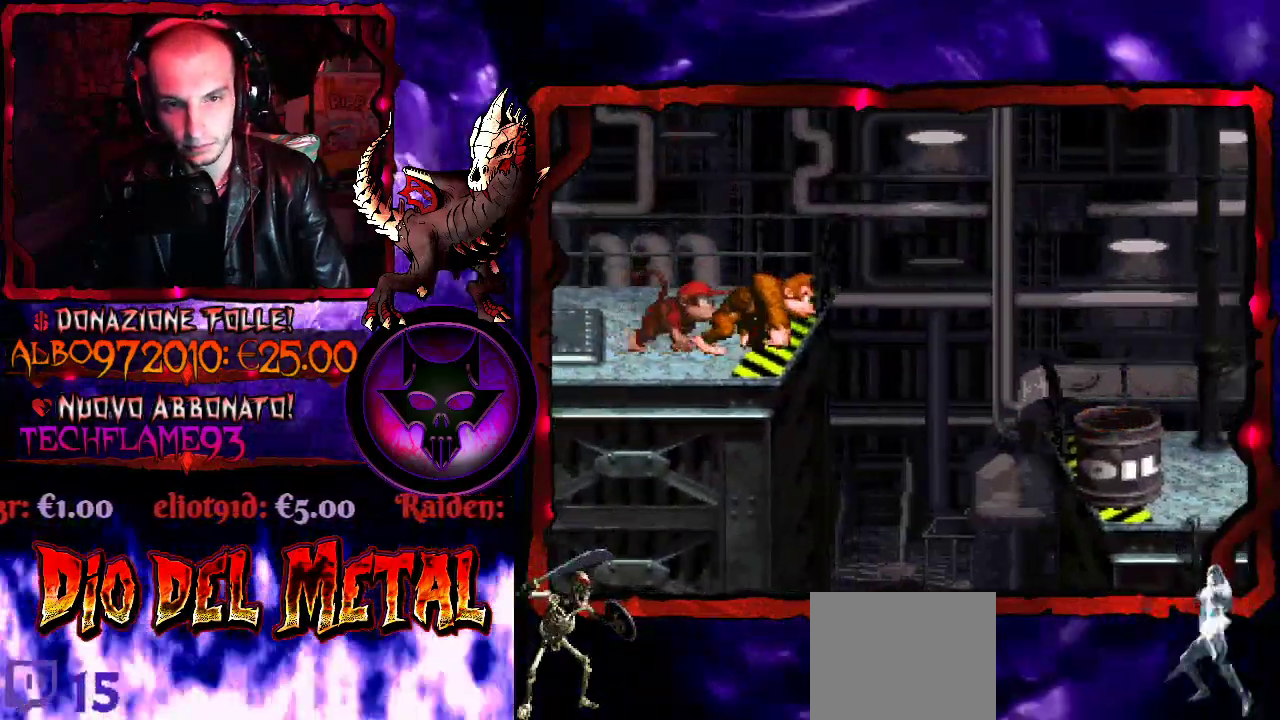
{"buttons": ["B", "Y", "DPAD_RIGHT"], "events": [[33, "Y", "down"], [367, "B", "down"]]}
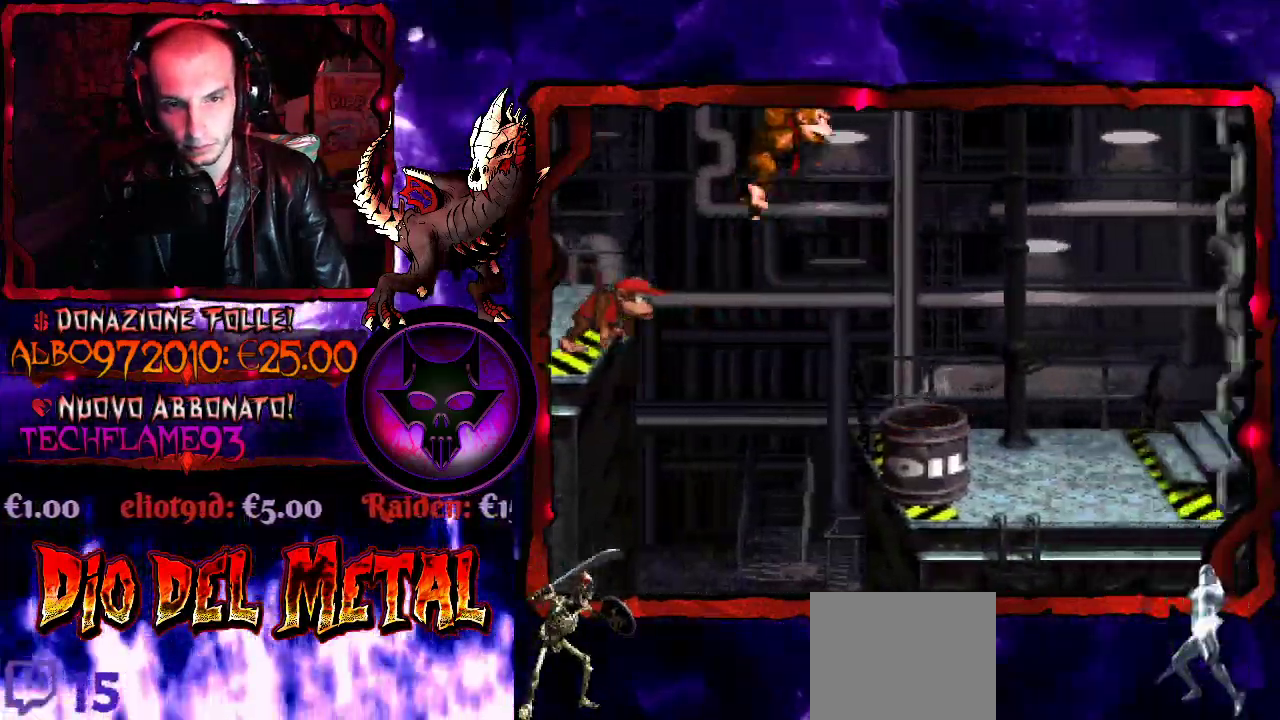
{"buttons": ["B", "Y", "DPAD_RIGHT"], "events": []}
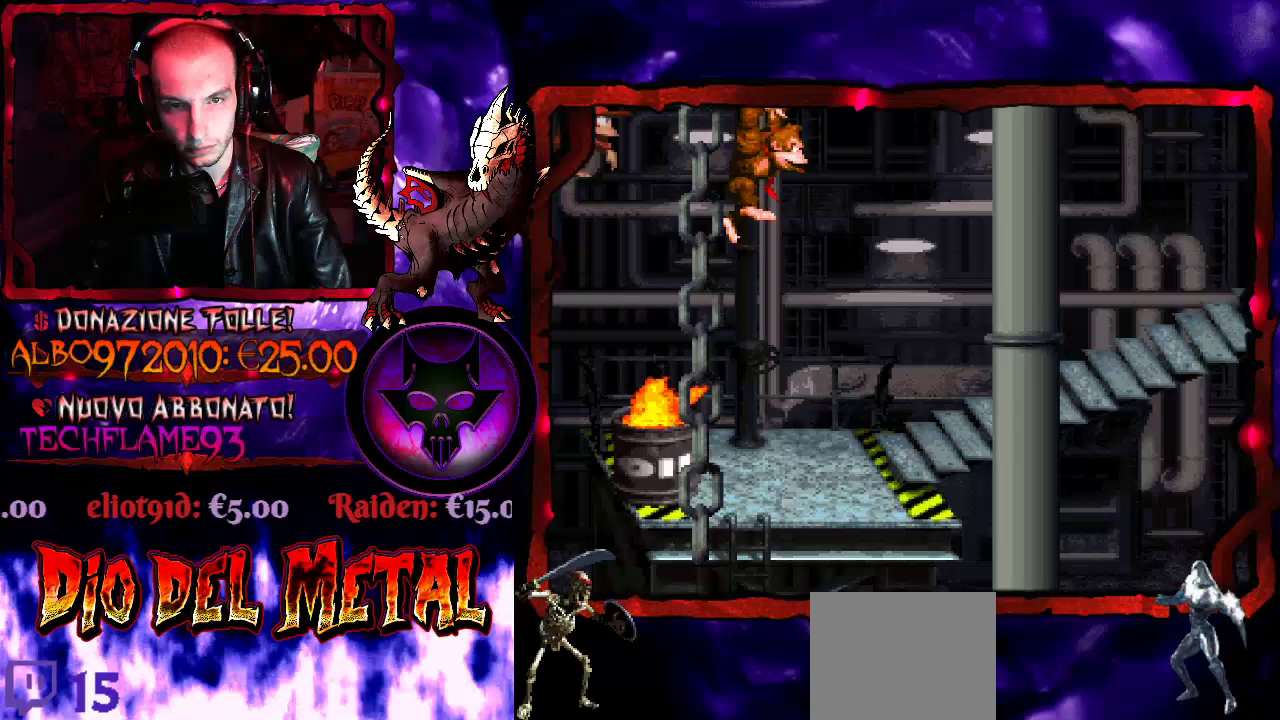
{"buttons": ["Y", "DPAD_RIGHT"], "events": [[100, "B", "up"], [200, "DPAD_RIGHT", "up"], [400, "DPAD_RIGHT", "down"]]}
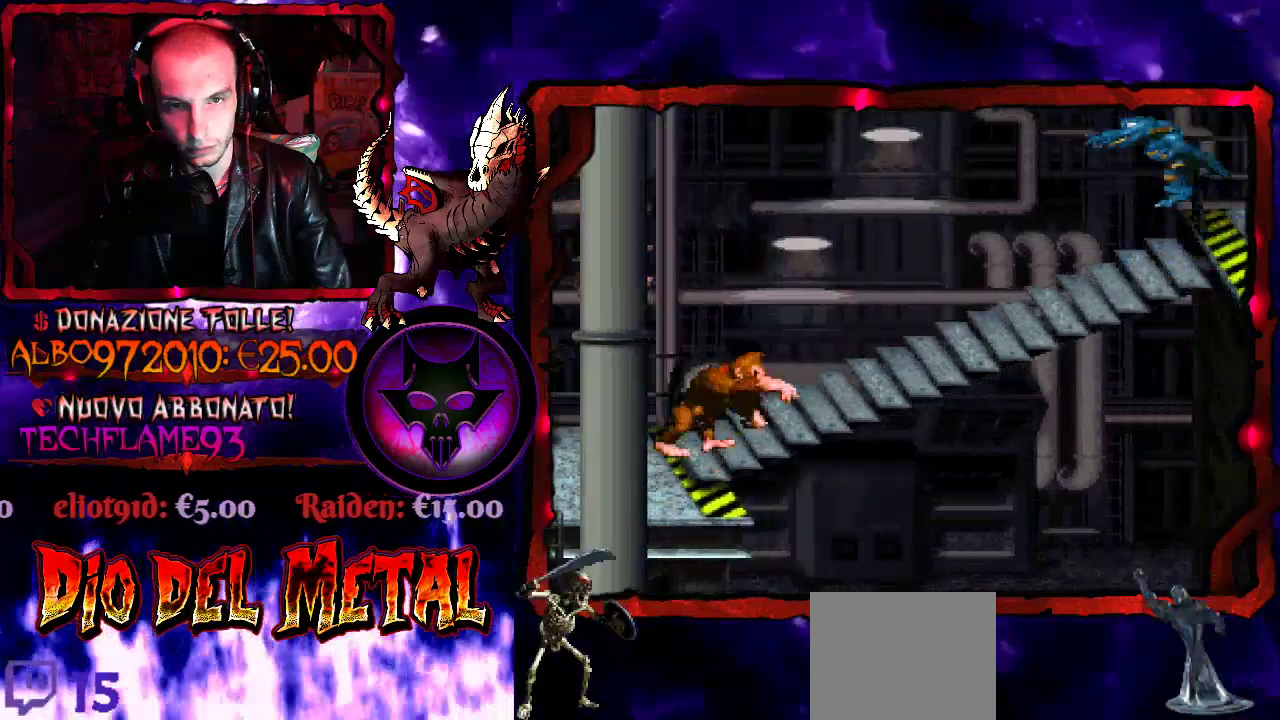
{"buttons": ["Y"], "events": [[167, "DPAD_RIGHT", "up"], [300, "DPAD_LEFT", "down"], [433, "DPAD_LEFT", "up"]]}
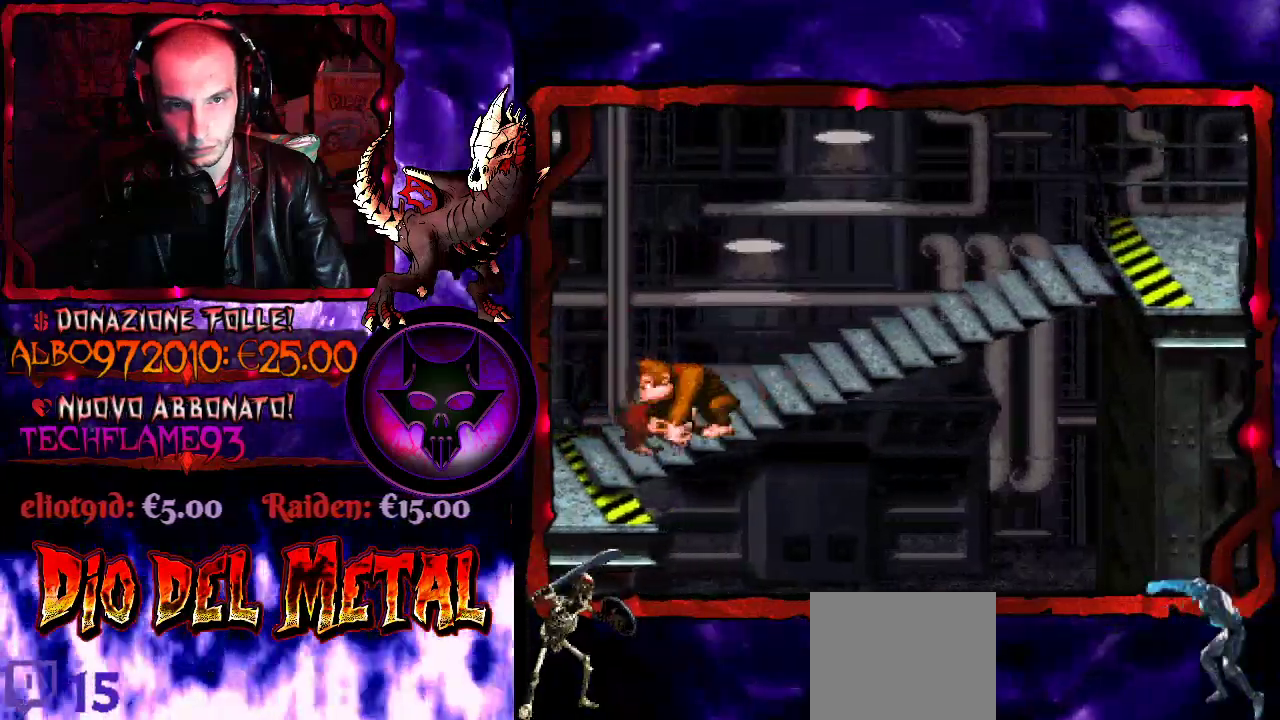
{"buttons": ["B", "Y", "DPAD_RIGHT"], "events": [[133, "B", "down"], [267, "DPAD_RIGHT", "down"]]}
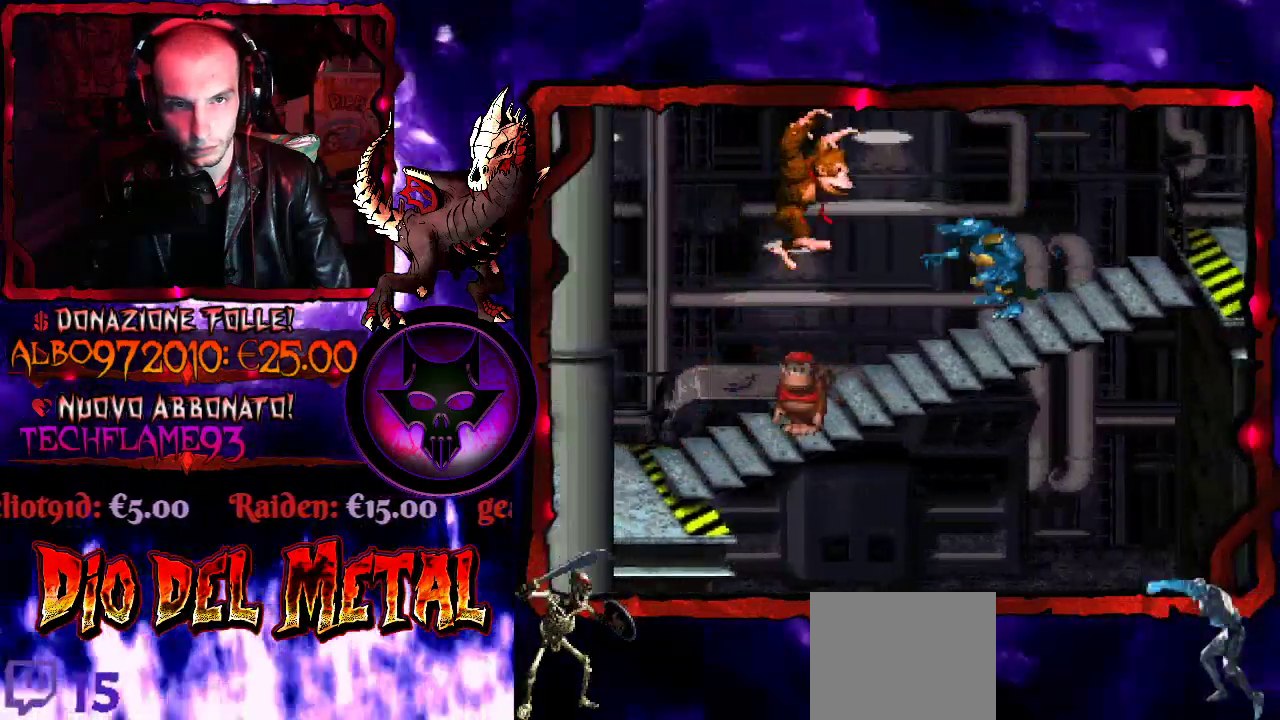
{"buttons": ["Y"], "events": [[367, "DPAD_RIGHT", "up"], [500, "B", "up"]]}
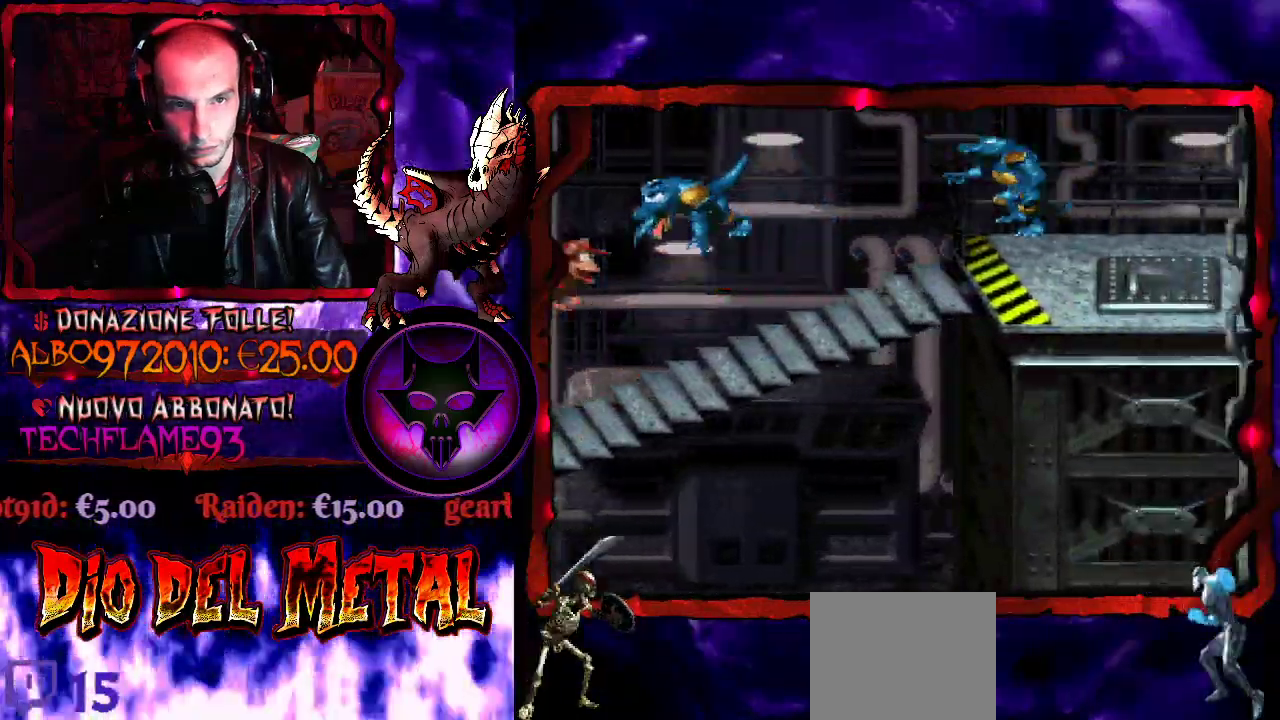
{"buttons": ["Y", "DPAD_LEFT"], "events": [[67, "DPAD_RIGHT", "down"], [167, "DPAD_RIGHT", "up"], [433, "DPAD_LEFT", "down"]]}
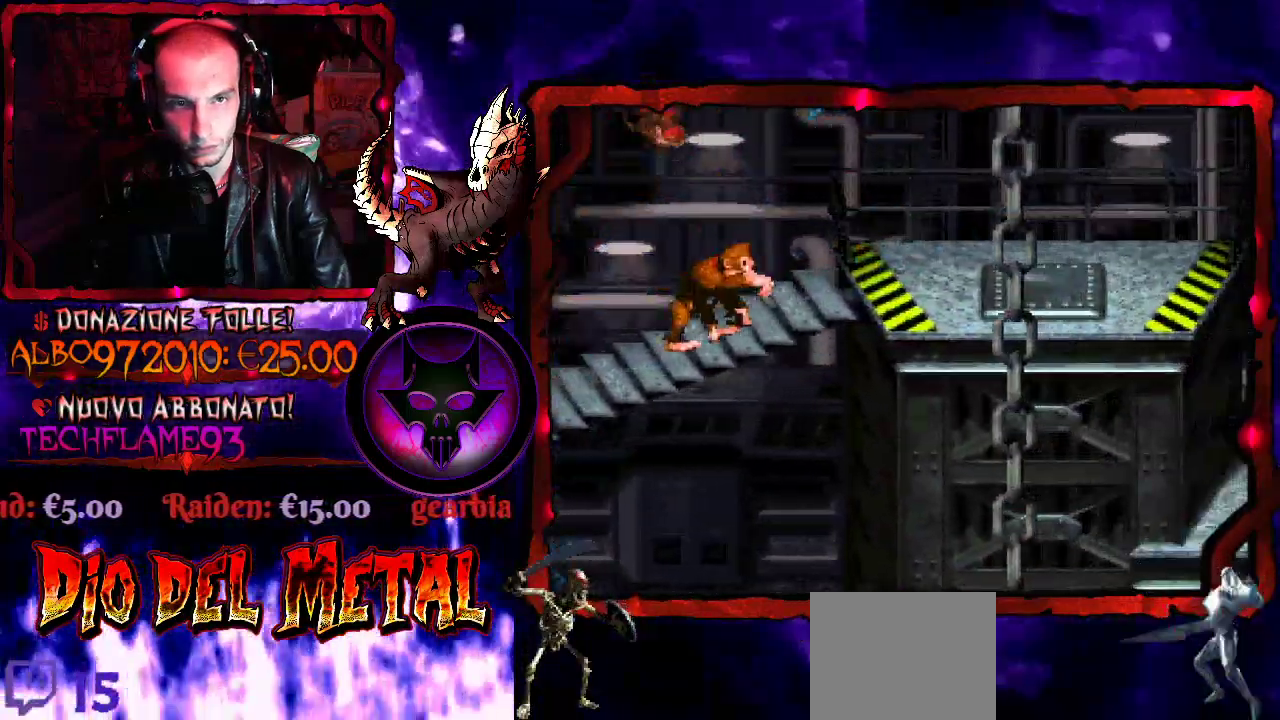
{"buttons": ["B", "Y", "DPAD_RIGHT"], "events": [[67, "DPAD_LEFT", "up"], [133, "DPAD_LEFT", "down"], [200, "B", "down"], [333, "DPAD_LEFT", "up"], [400, "DPAD_RIGHT", "down"]]}
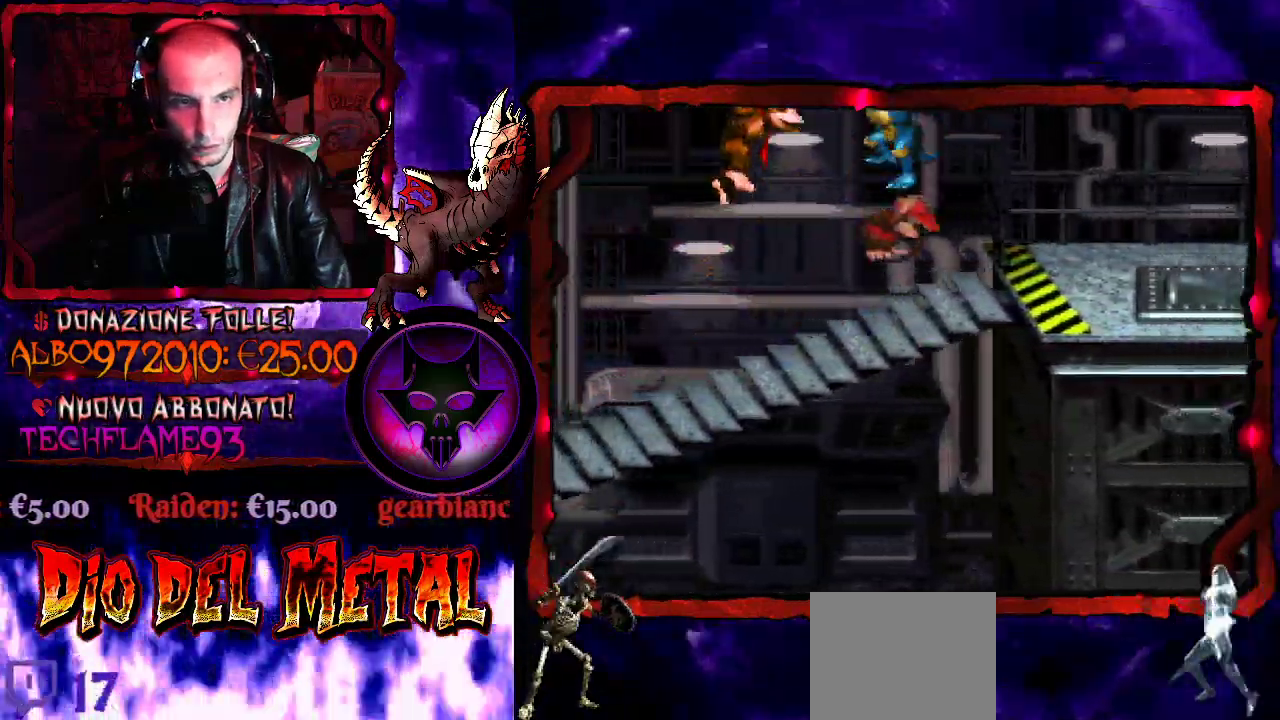
{"buttons": ["Y", "DPAD_RIGHT"], "events": [[233, "B", "up"]]}
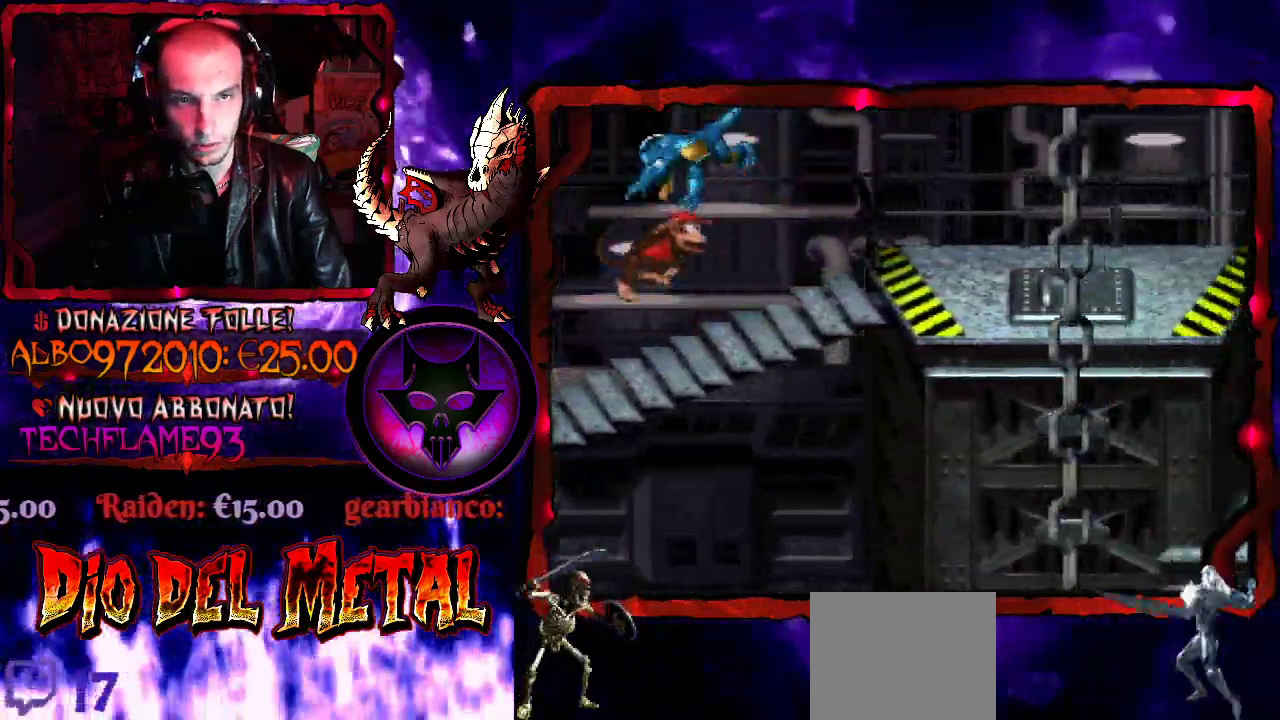
{"buttons": ["Y"], "events": [[400, "DPAD_RIGHT", "up"]]}
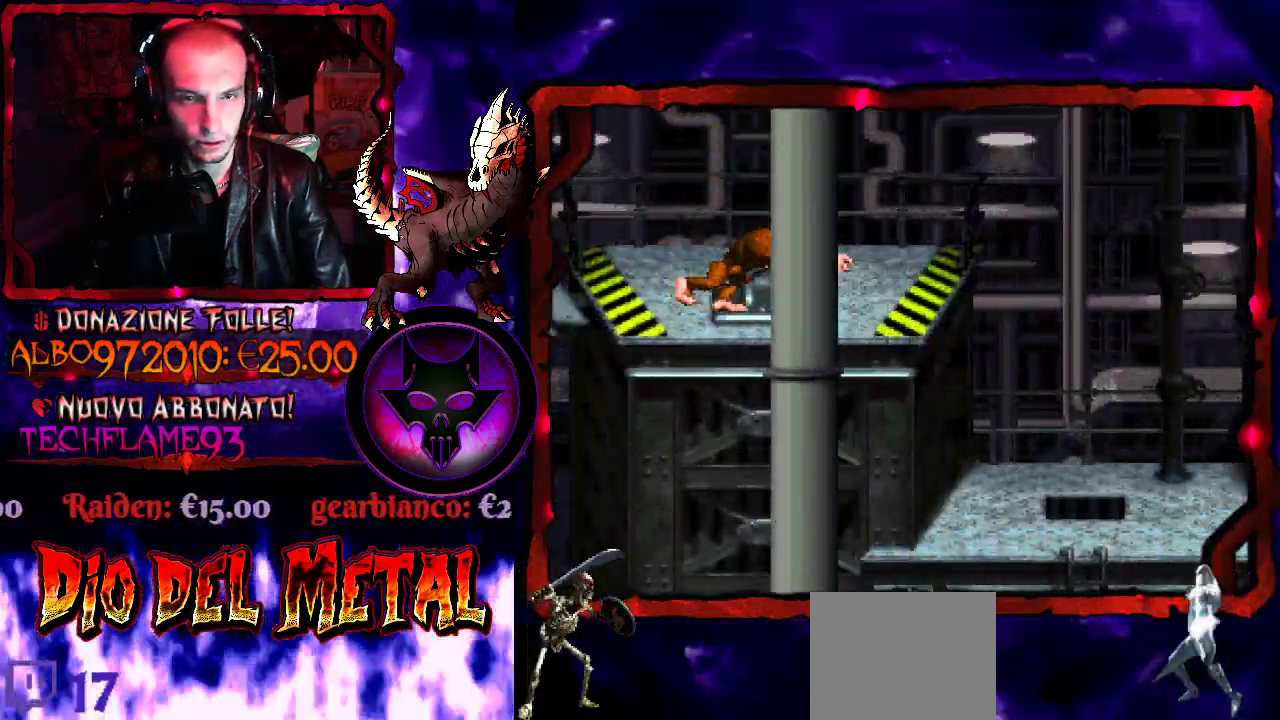
{"buttons": ["B", "Y"], "events": [[167, "DPAD_RIGHT", "down"], [367, "B", "down"], [433, "DPAD_RIGHT", "up"]]}